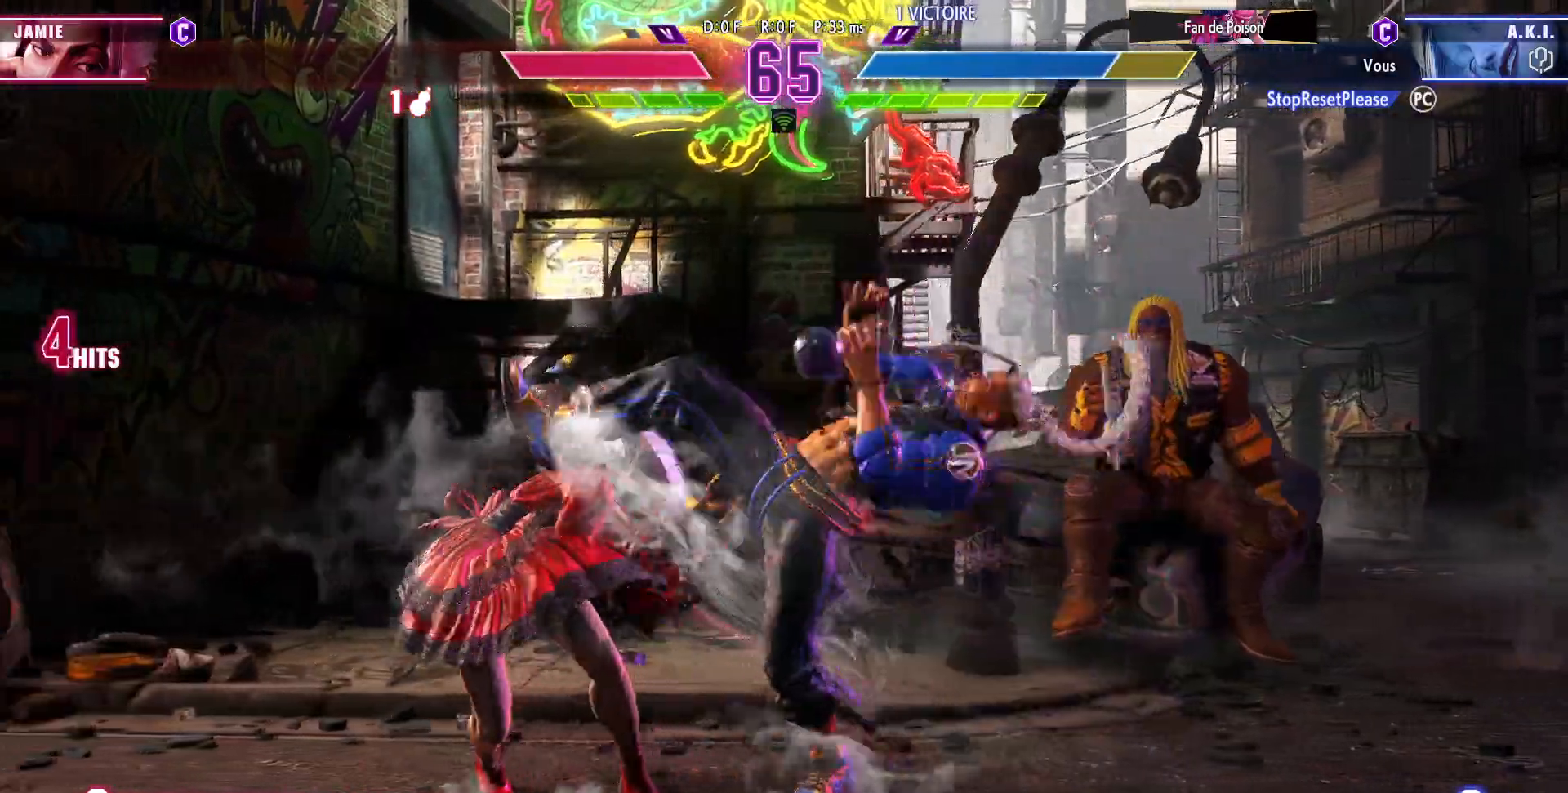
Gameplay with a controller (arcade stick); each line is a JSON object with the inputs held at the frame after it. "events" lists button and stick changes between this image and that frame as [ms after this image, input, new state], when the widget could be followed in between. Not read: L3 R3.
{"buttons": [], "left_stick": "down-left", "events": []}
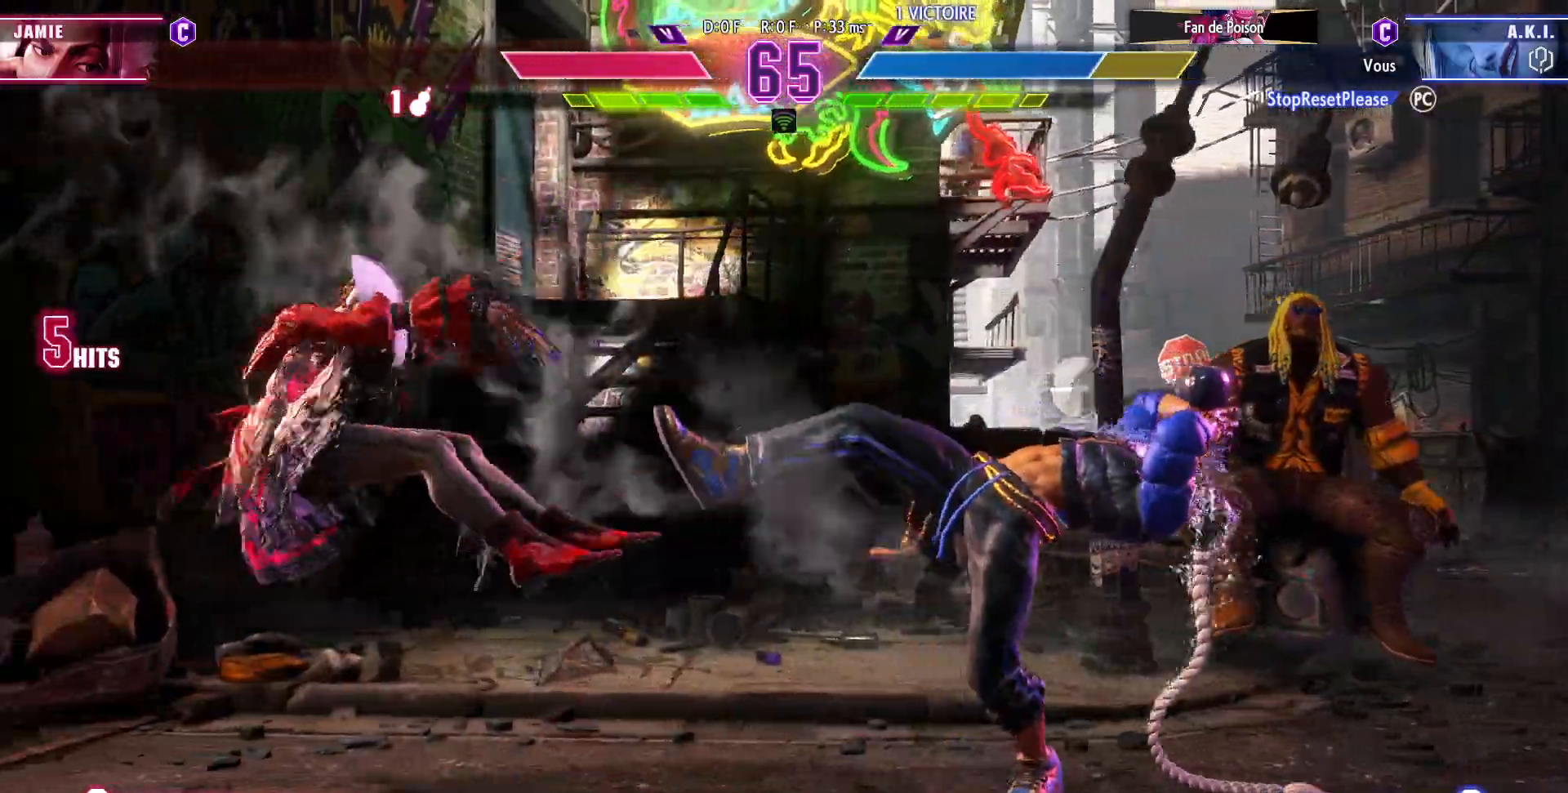
{"buttons": [], "left_stick": "down-left", "events": []}
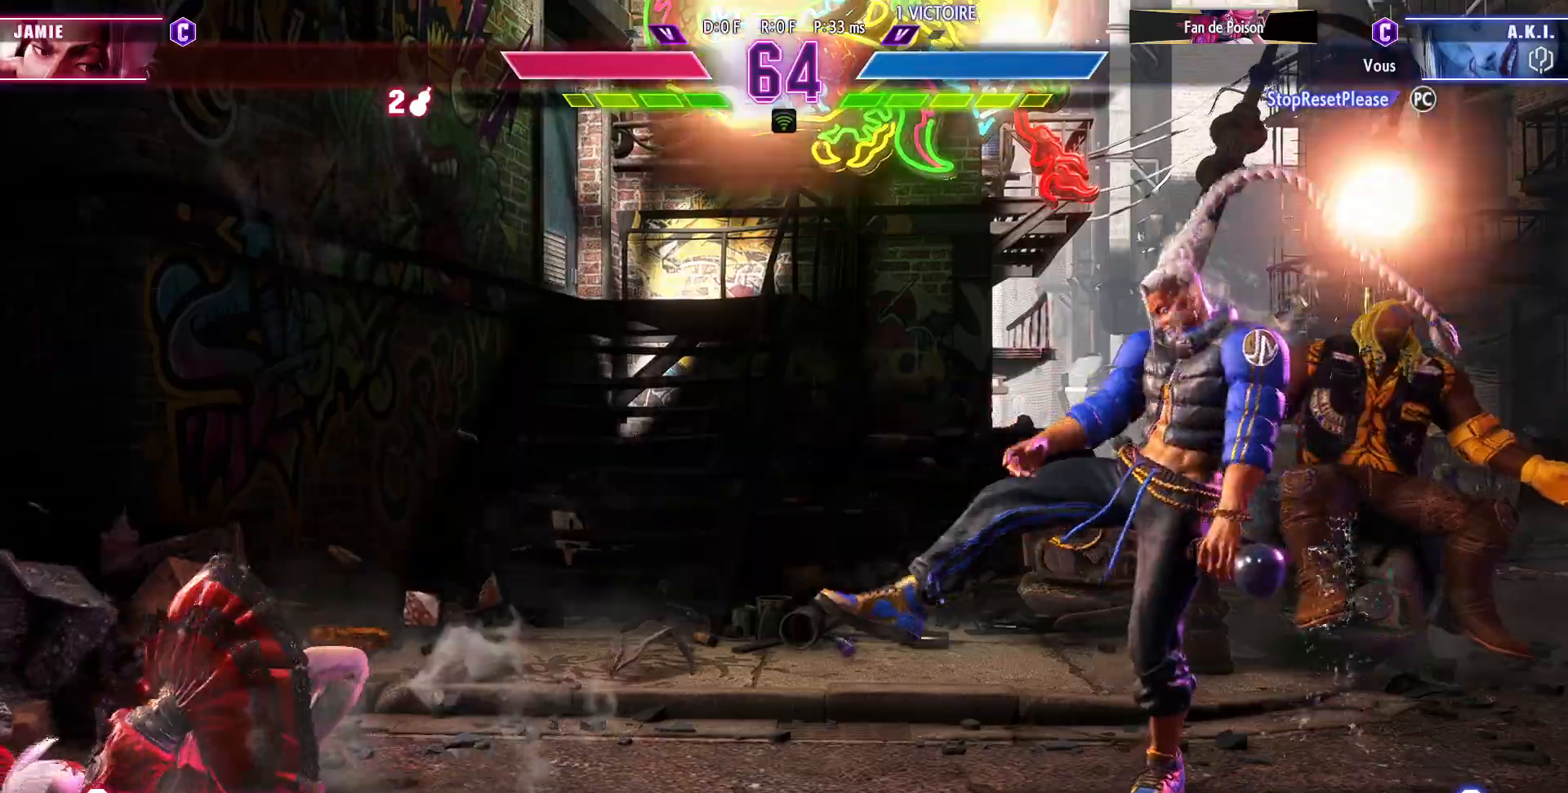
{"buttons": [], "left_stick": "down-left", "events": []}
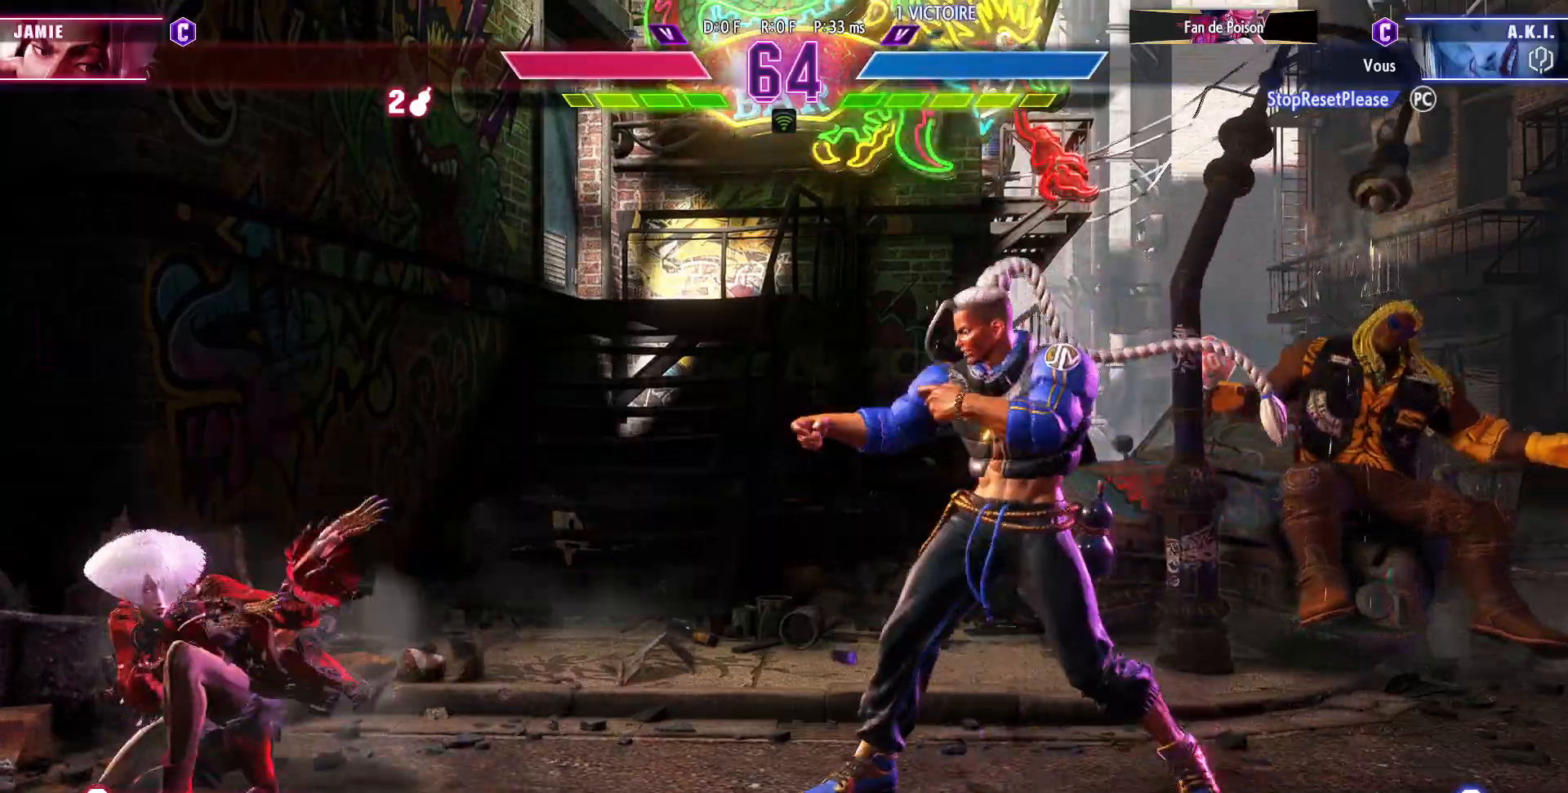
{"buttons": [], "left_stick": "center", "events": [[150, "left_stick", "right"], [217, "CIRCLE", "down"], [217, "R2", "down"], [283, "CIRCLE", "up"], [283, "R2", "up"], [283, "left_stick", "center"]]}
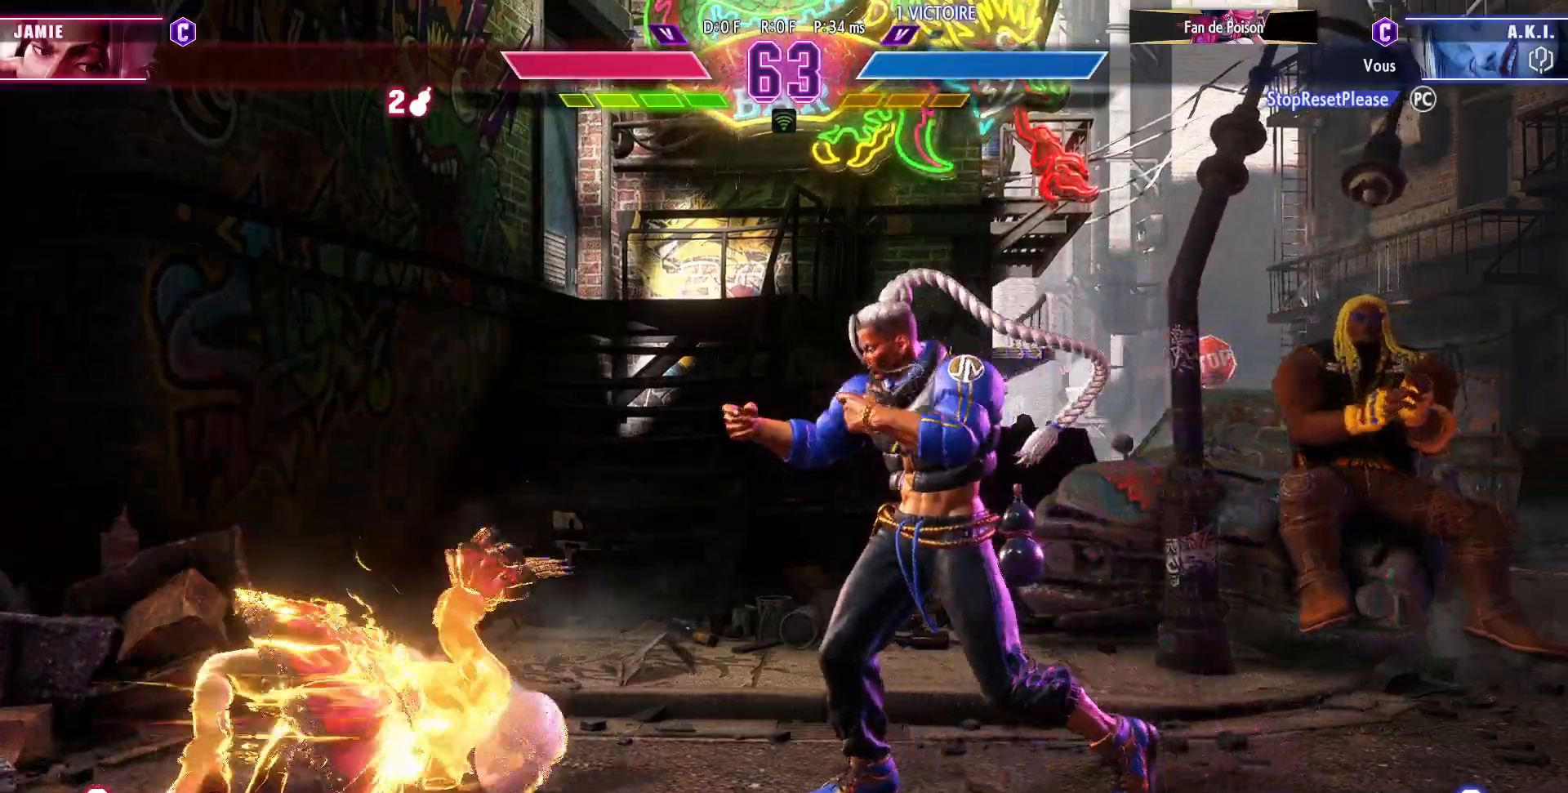
{"buttons": [], "left_stick": "center", "events": [[367, "left_stick", "right"], [450, "left_stick", "center"]]}
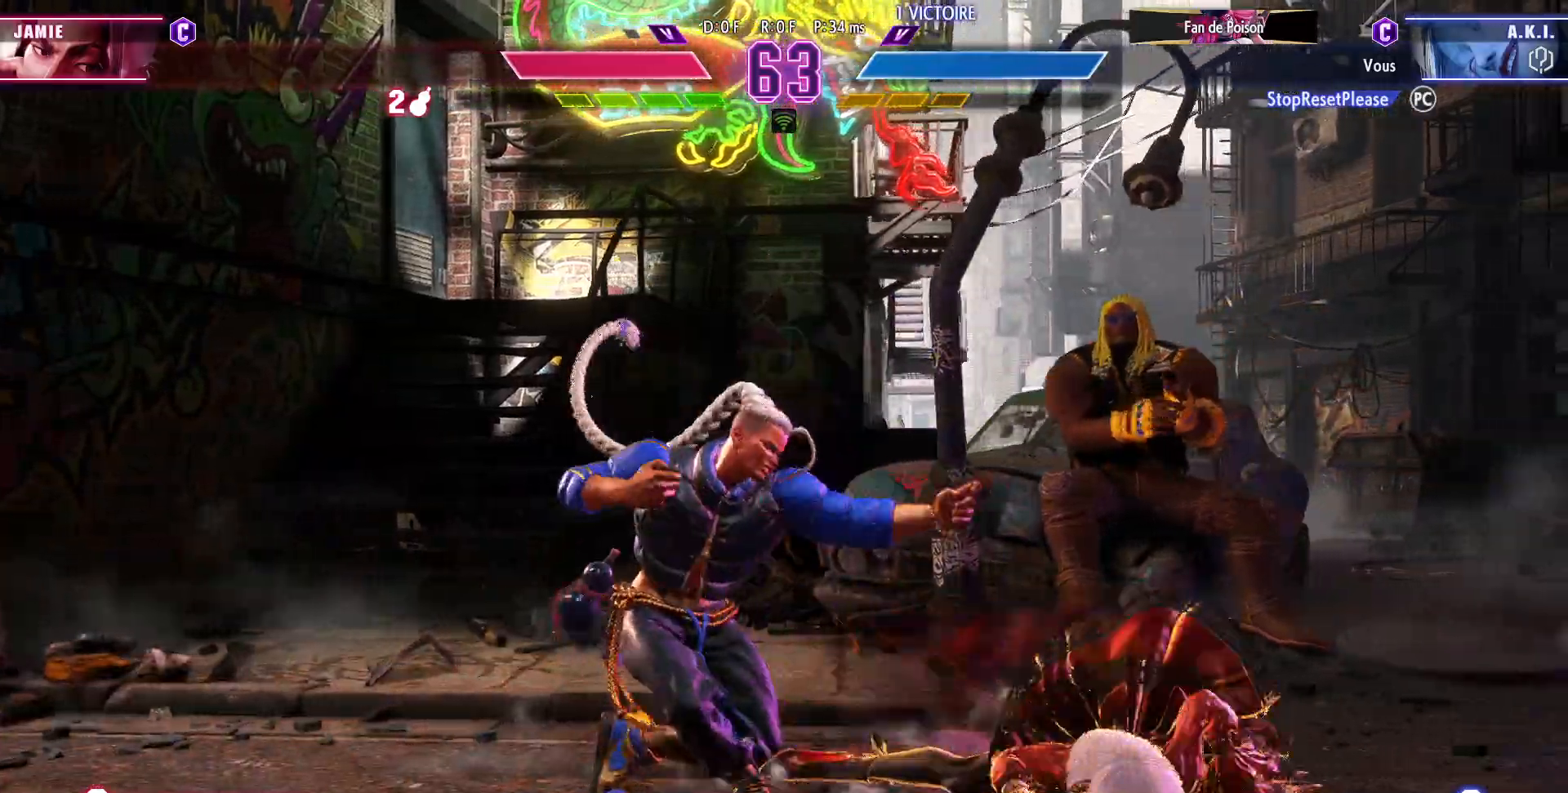
{"buttons": [], "left_stick": "right", "events": [[17, "left_stick", "right"]]}
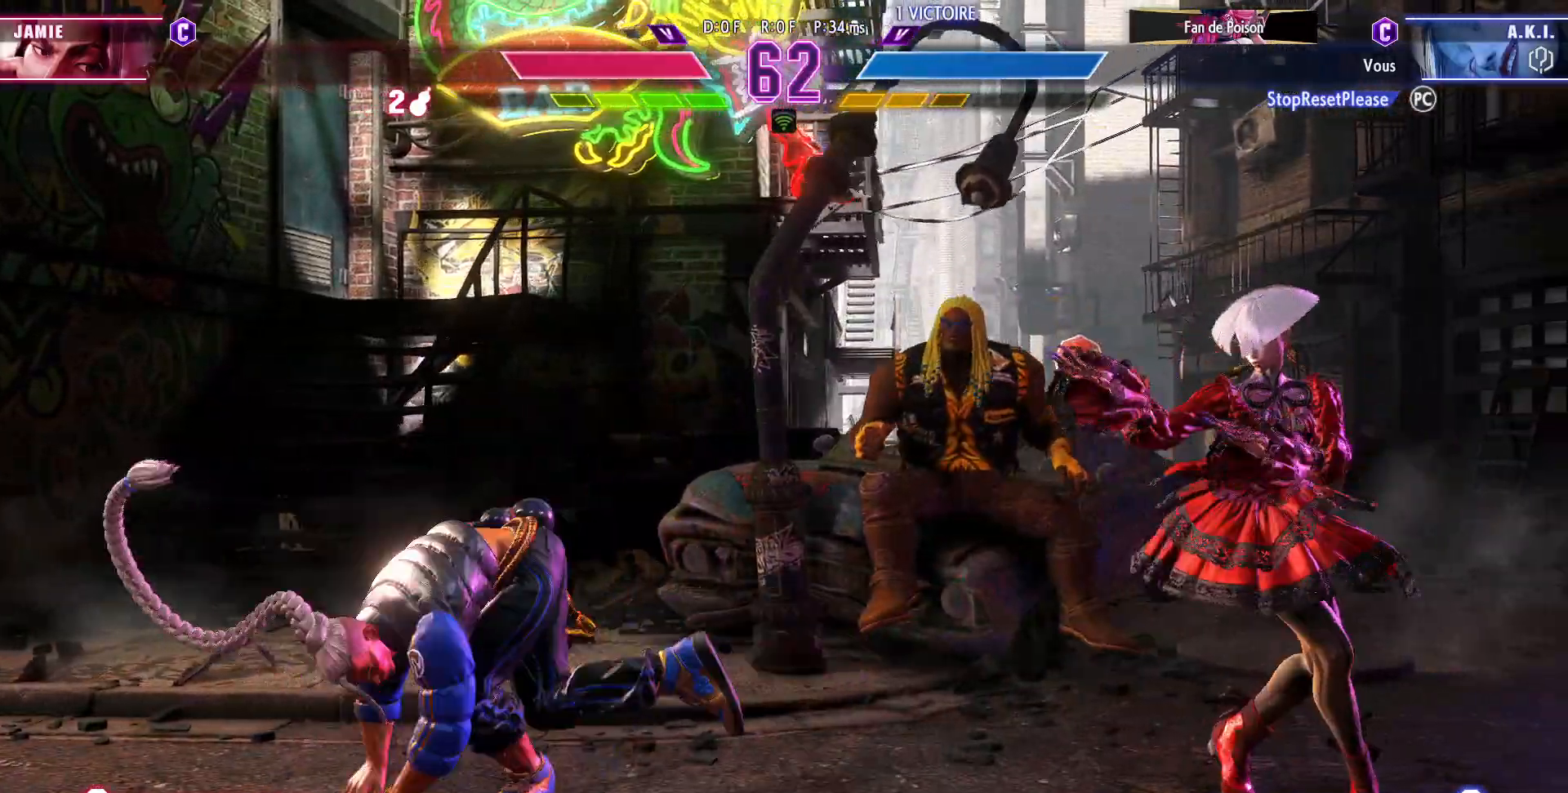
{"buttons": [], "left_stick": "right", "events": [[117, "left_stick", "down-right"], [233, "left_stick", "right"]]}
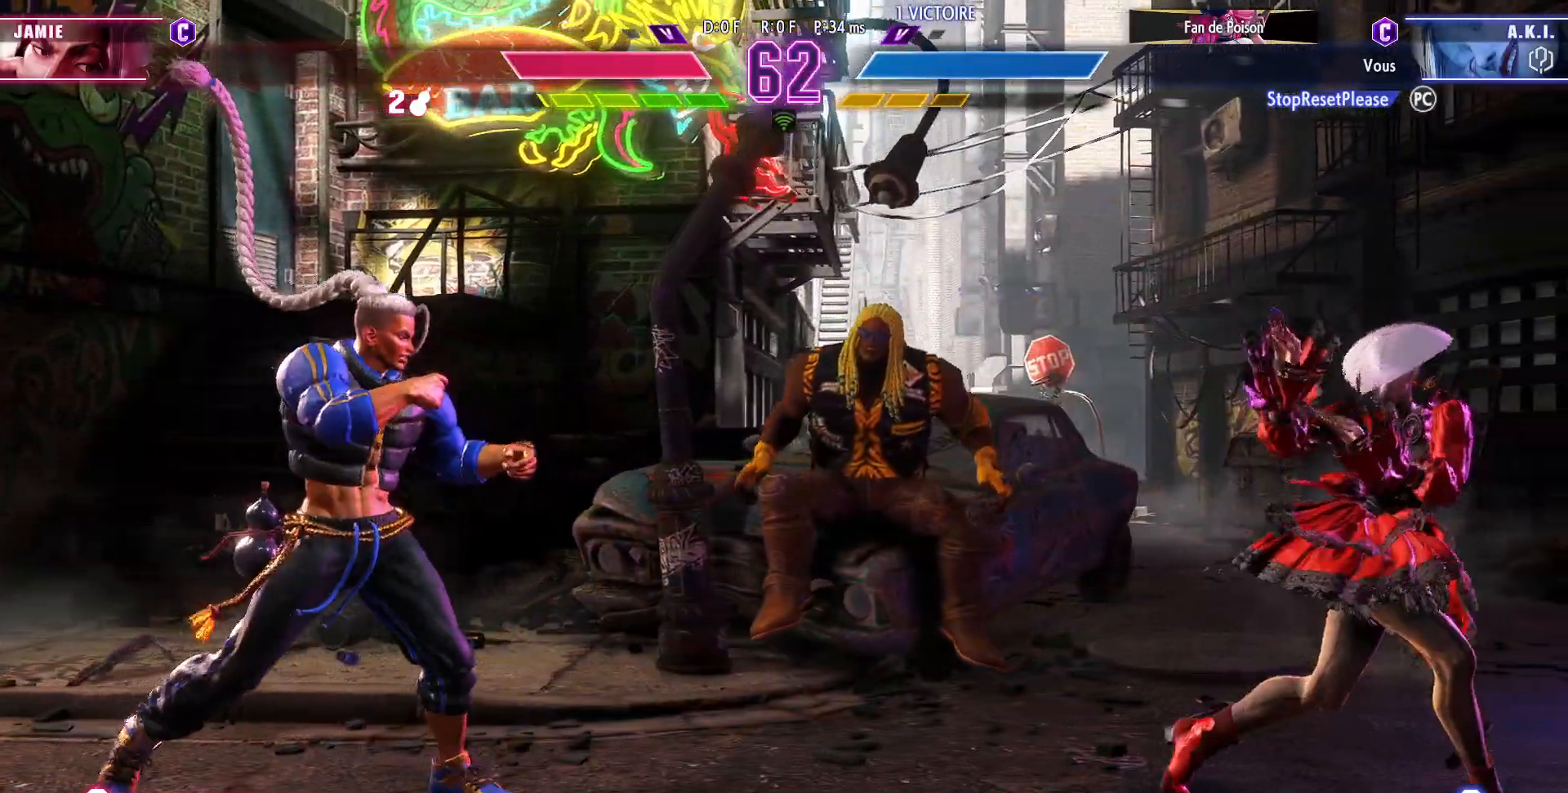
{"buttons": [], "left_stick": "right", "events": [[33, "left_stick", "down-right"], [133, "left_stick", "right"], [283, "left_stick", "down-right"], [417, "left_stick", "right"]]}
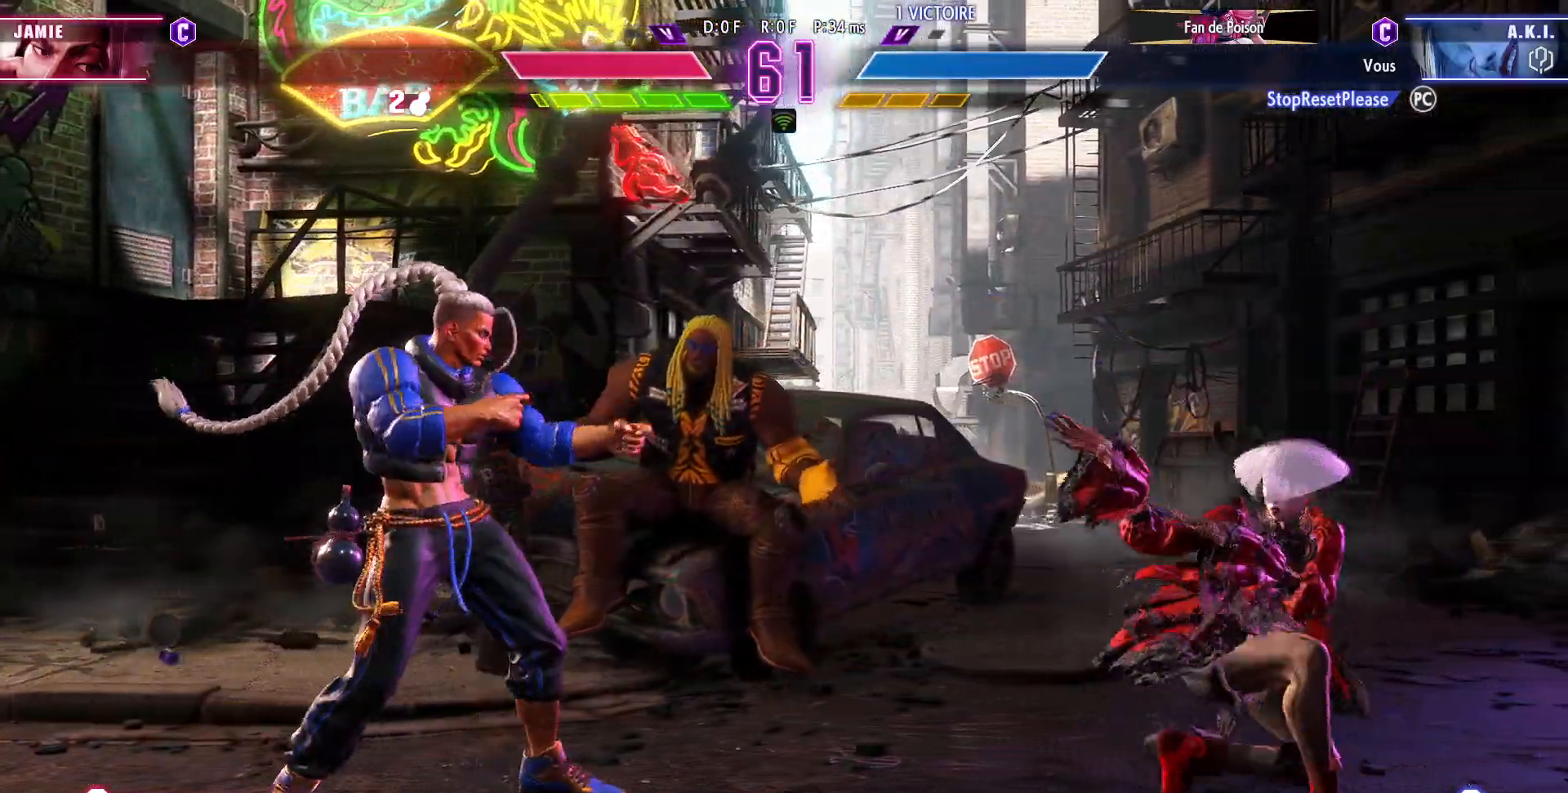
{"buttons": [], "left_stick": "center", "events": [[167, "left_stick", "center"], [300, "left_stick", "up"], [433, "left_stick", "center"]]}
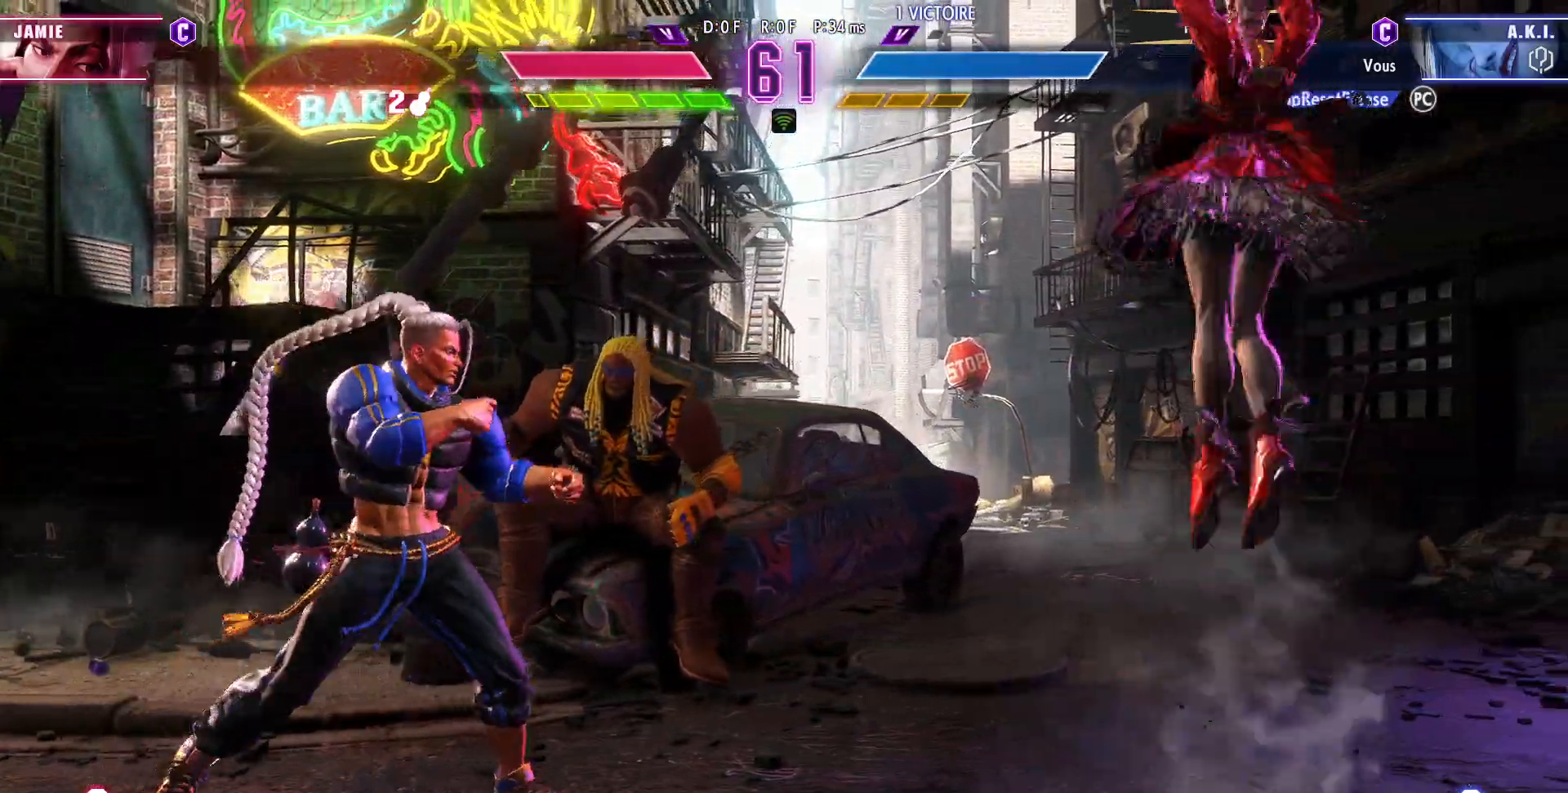
{"buttons": [], "left_stick": "center", "events": [[317, "R1", "down"], [400, "R1", "up"], [400, "left_stick", "right"], [500, "left_stick", "center"]]}
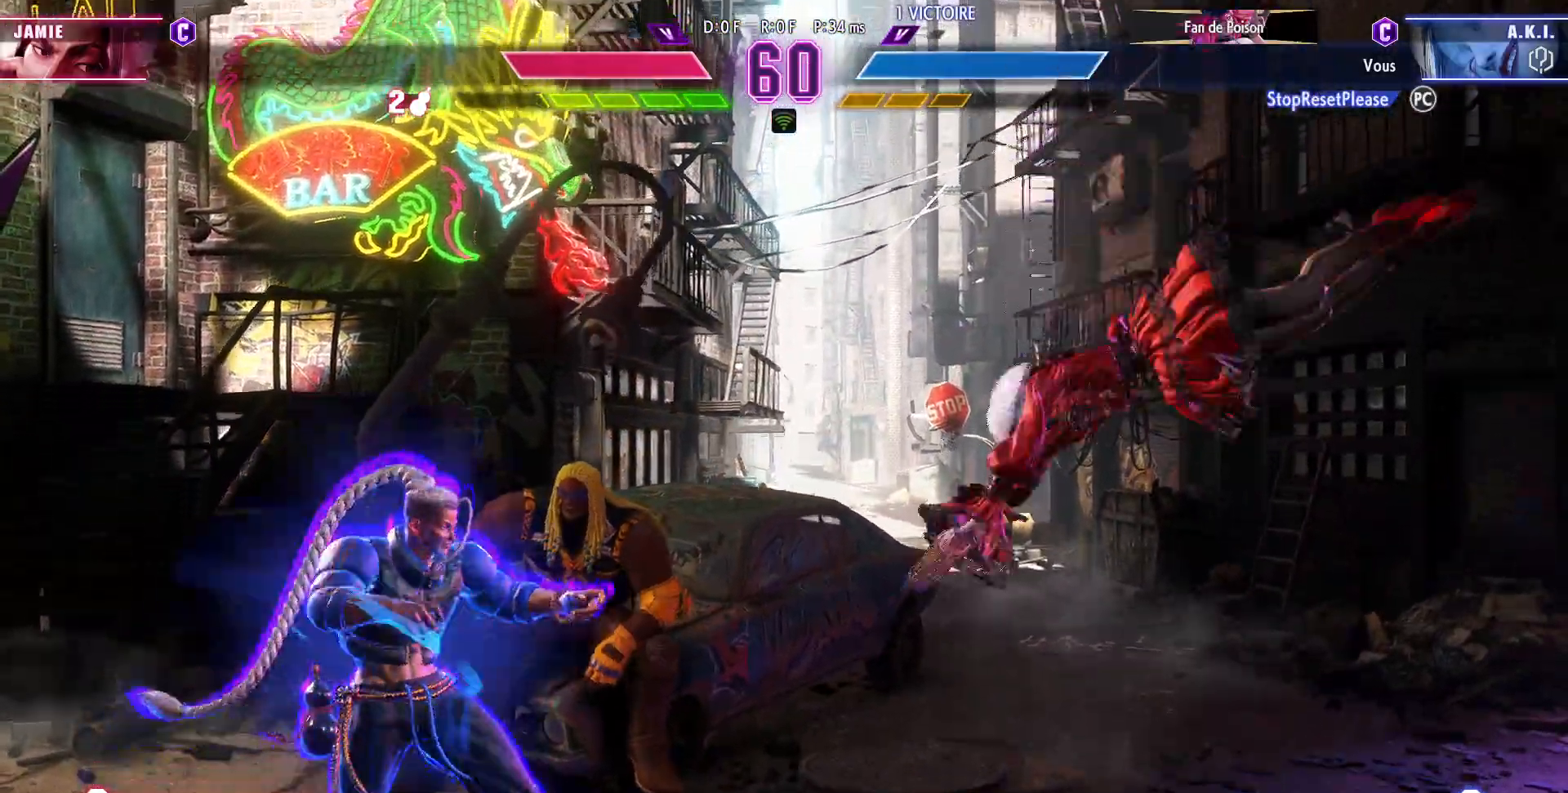
{"buttons": [], "left_stick": "down-right", "events": [[67, "left_stick", "right"], [133, "left_stick", "center"], [200, "left_stick", "right"], [483, "left_stick", "down-right"]]}
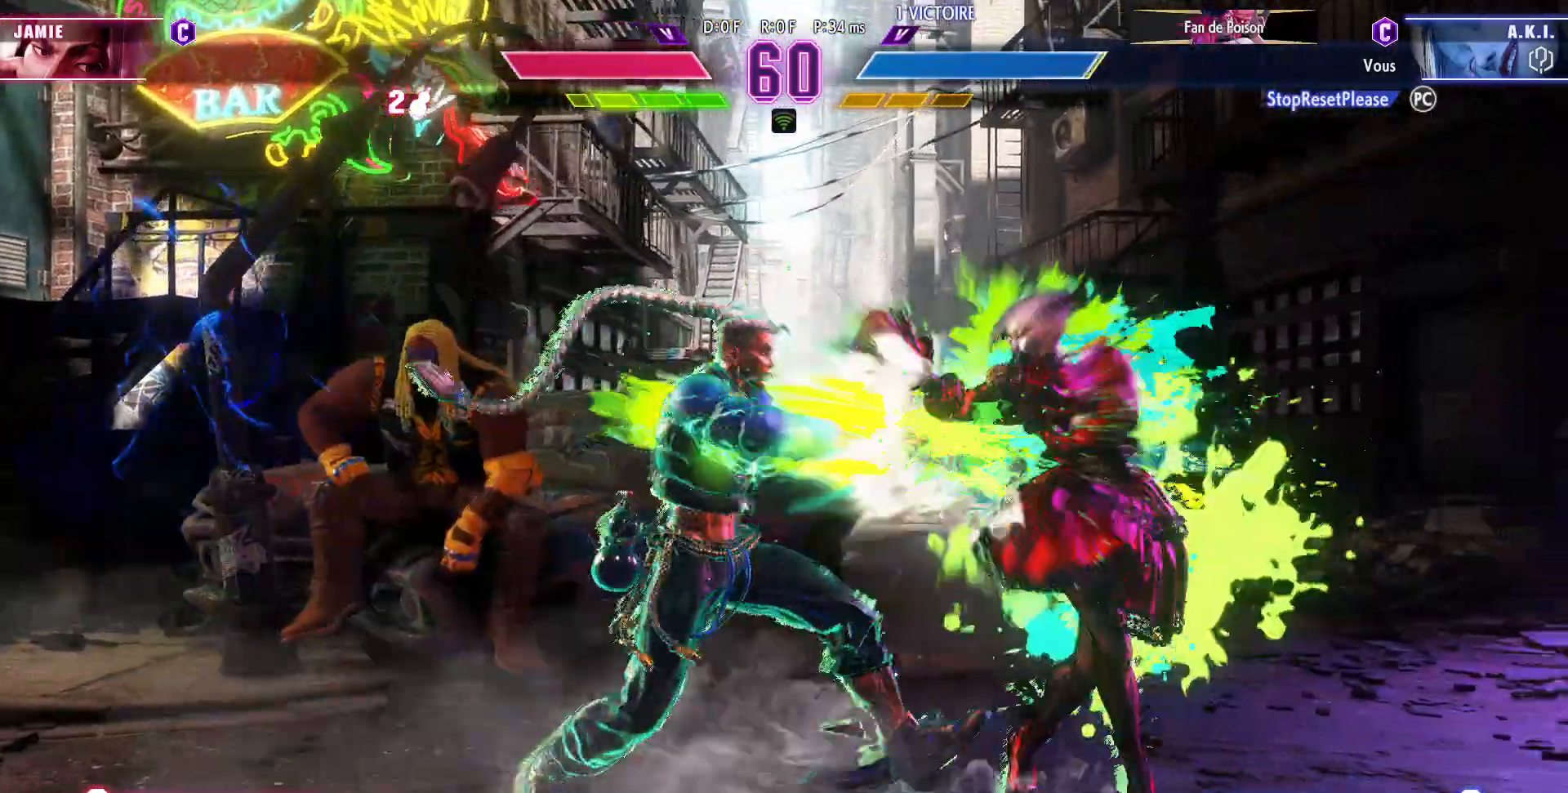
{"buttons": [], "left_stick": "down-right", "events": []}
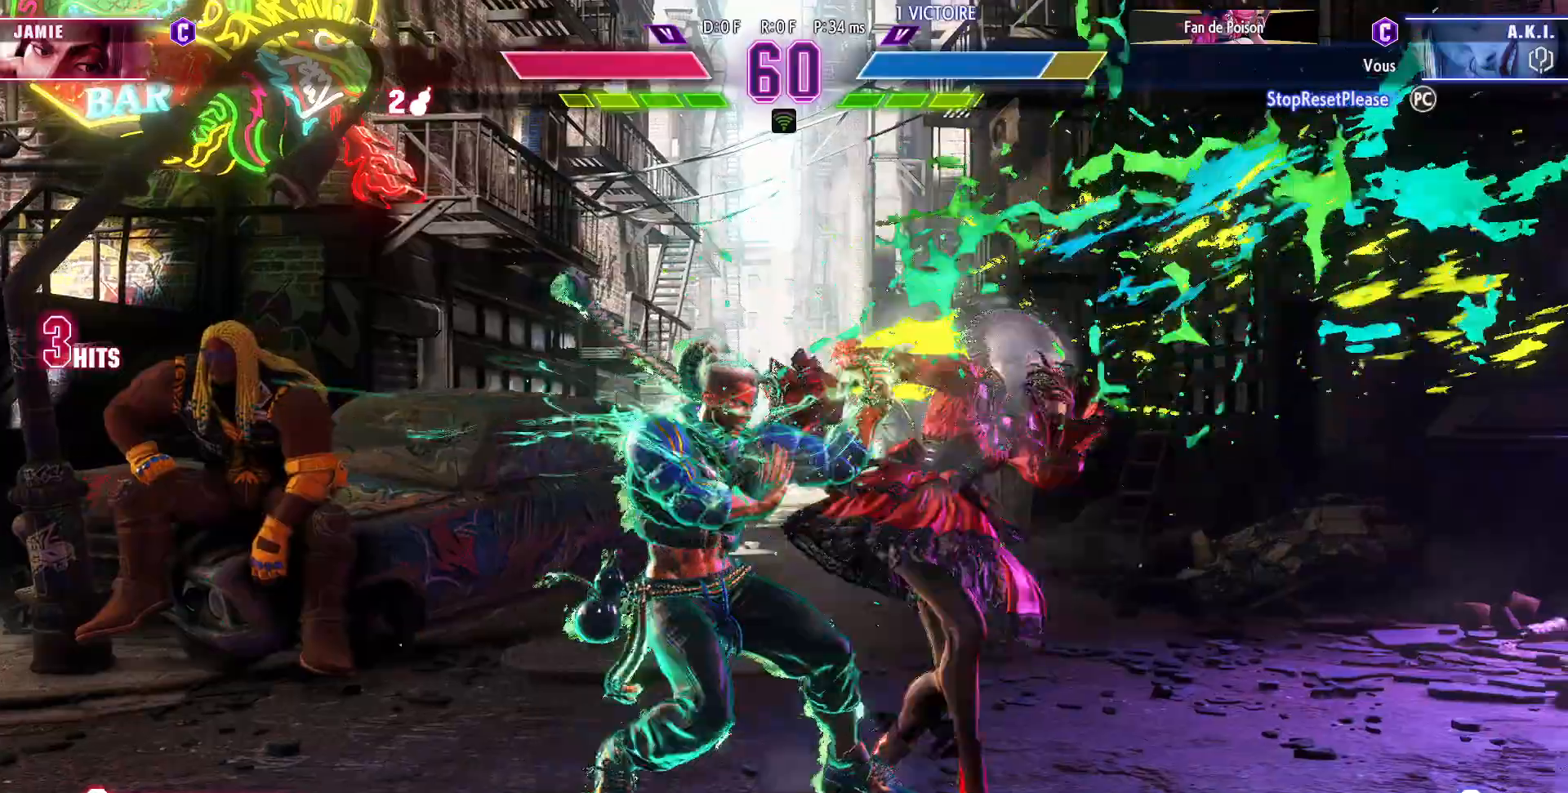
{"buttons": [], "left_stick": "down-right", "events": []}
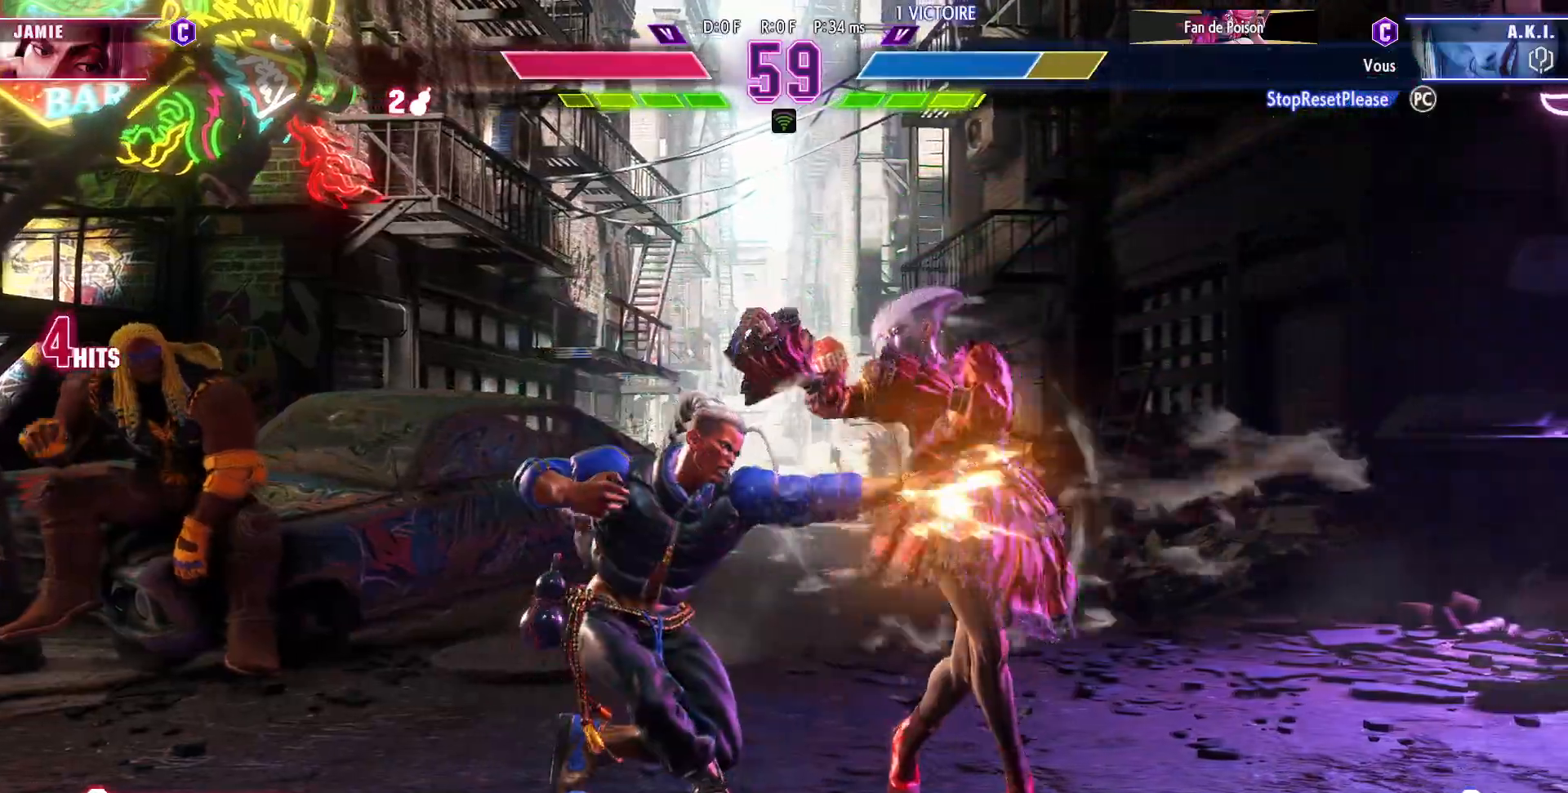
{"buttons": [], "left_stick": "down-right", "events": []}
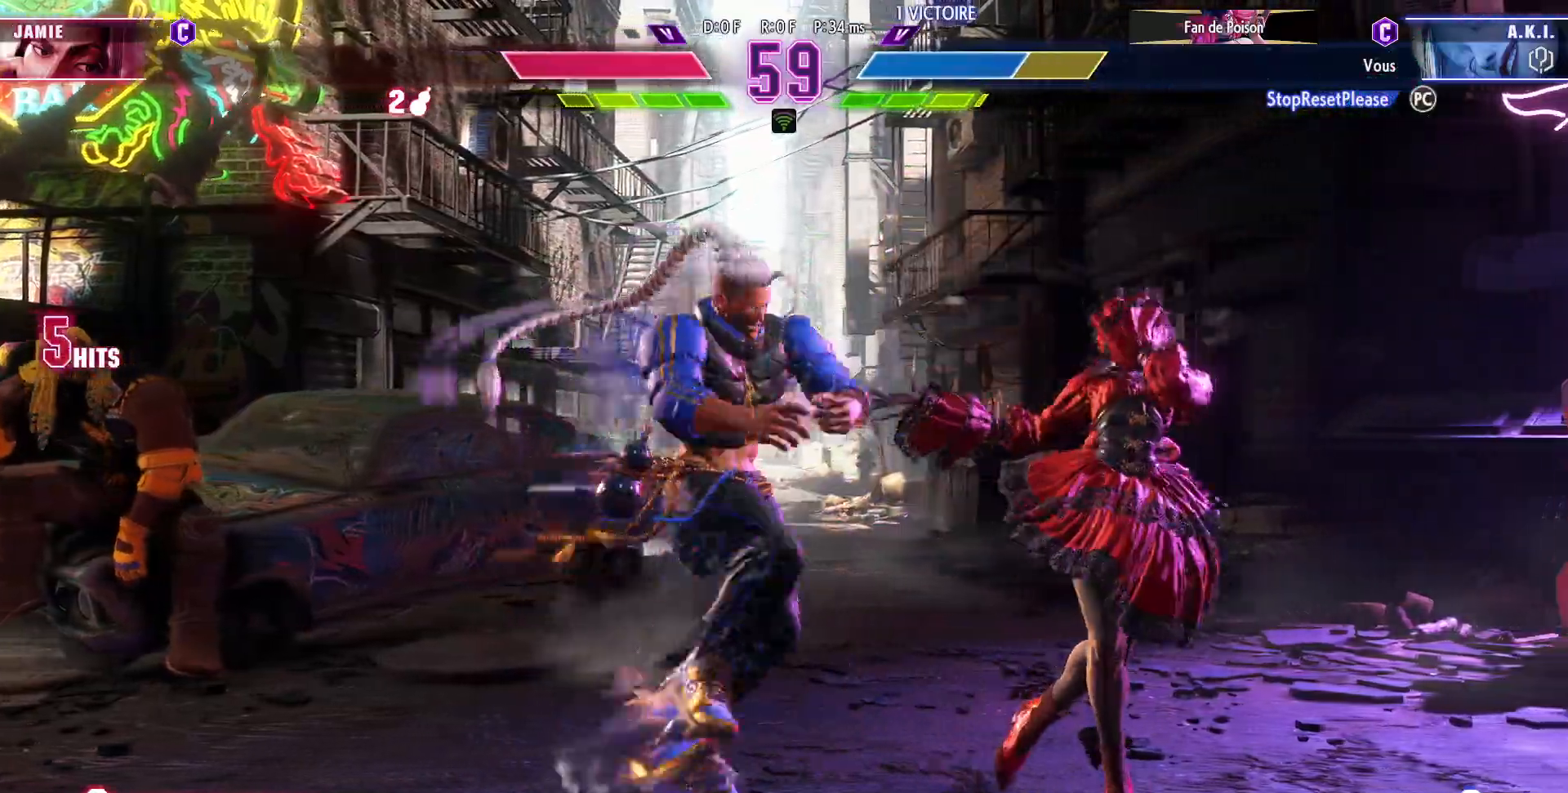
{"buttons": [], "left_stick": "down-right", "events": []}
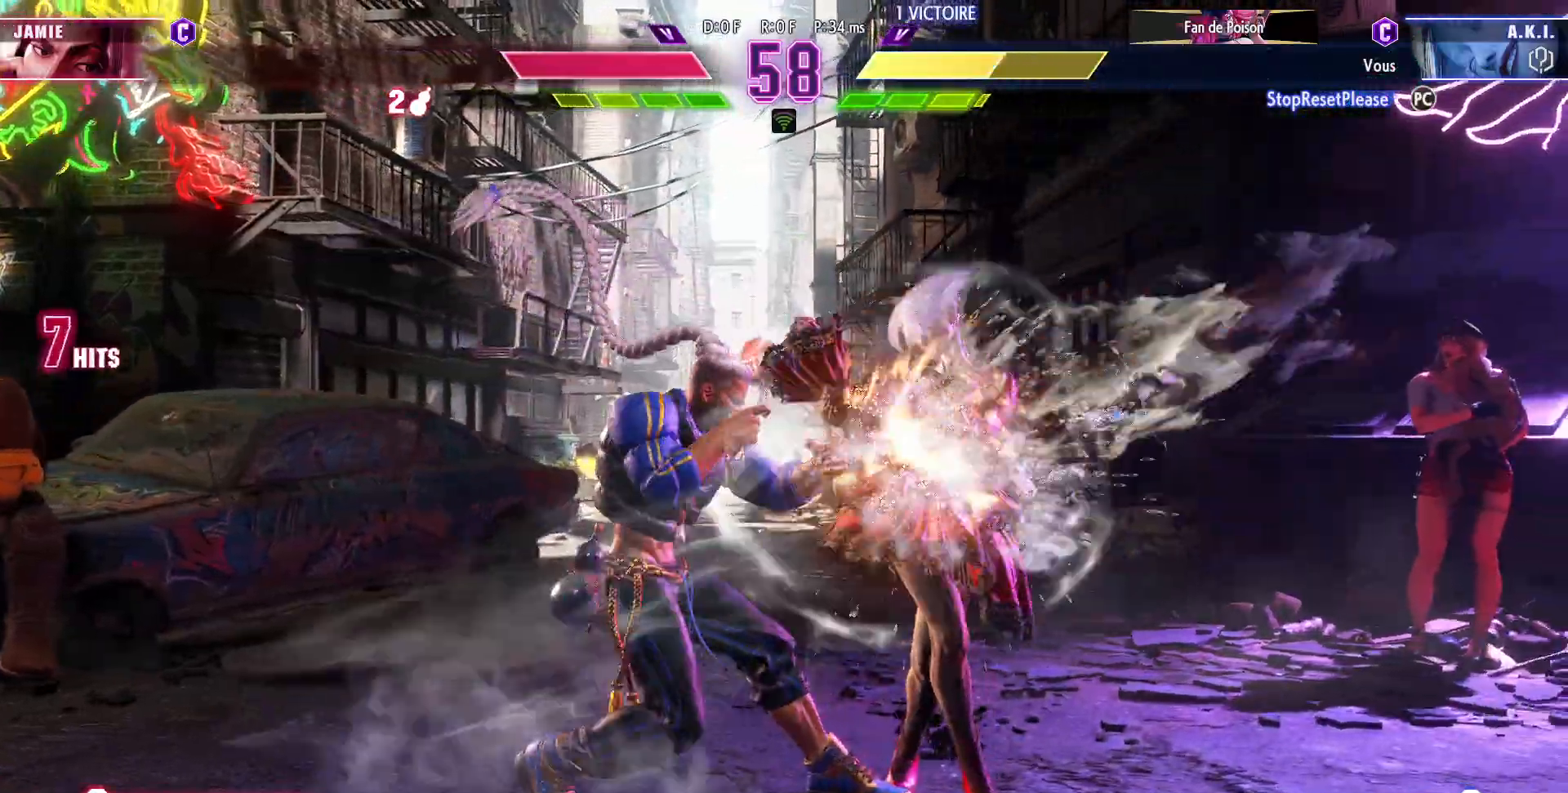
{"buttons": [], "left_stick": "down-right", "events": []}
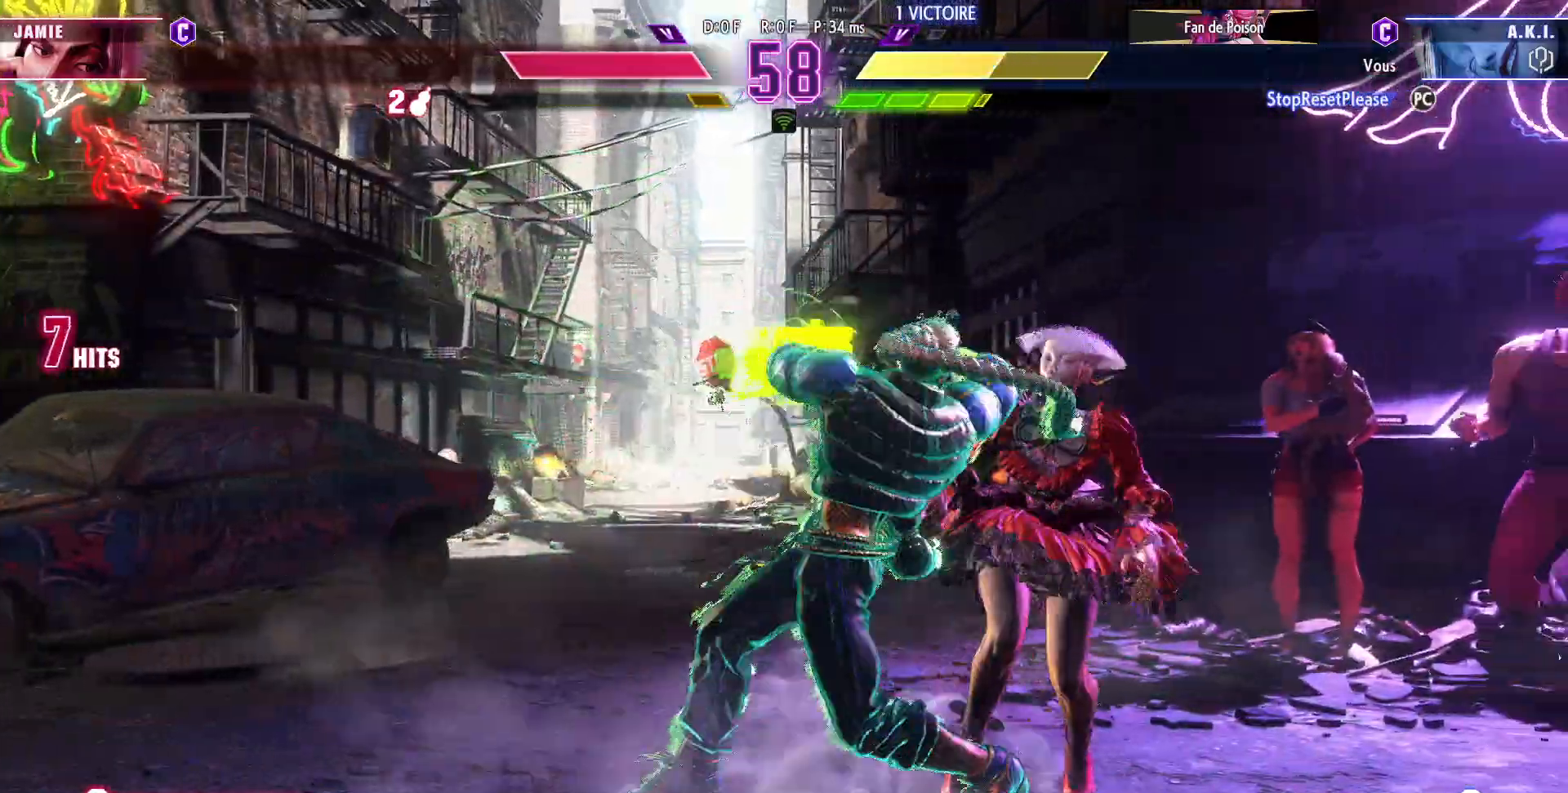
{"buttons": [], "left_stick": "down-right", "events": []}
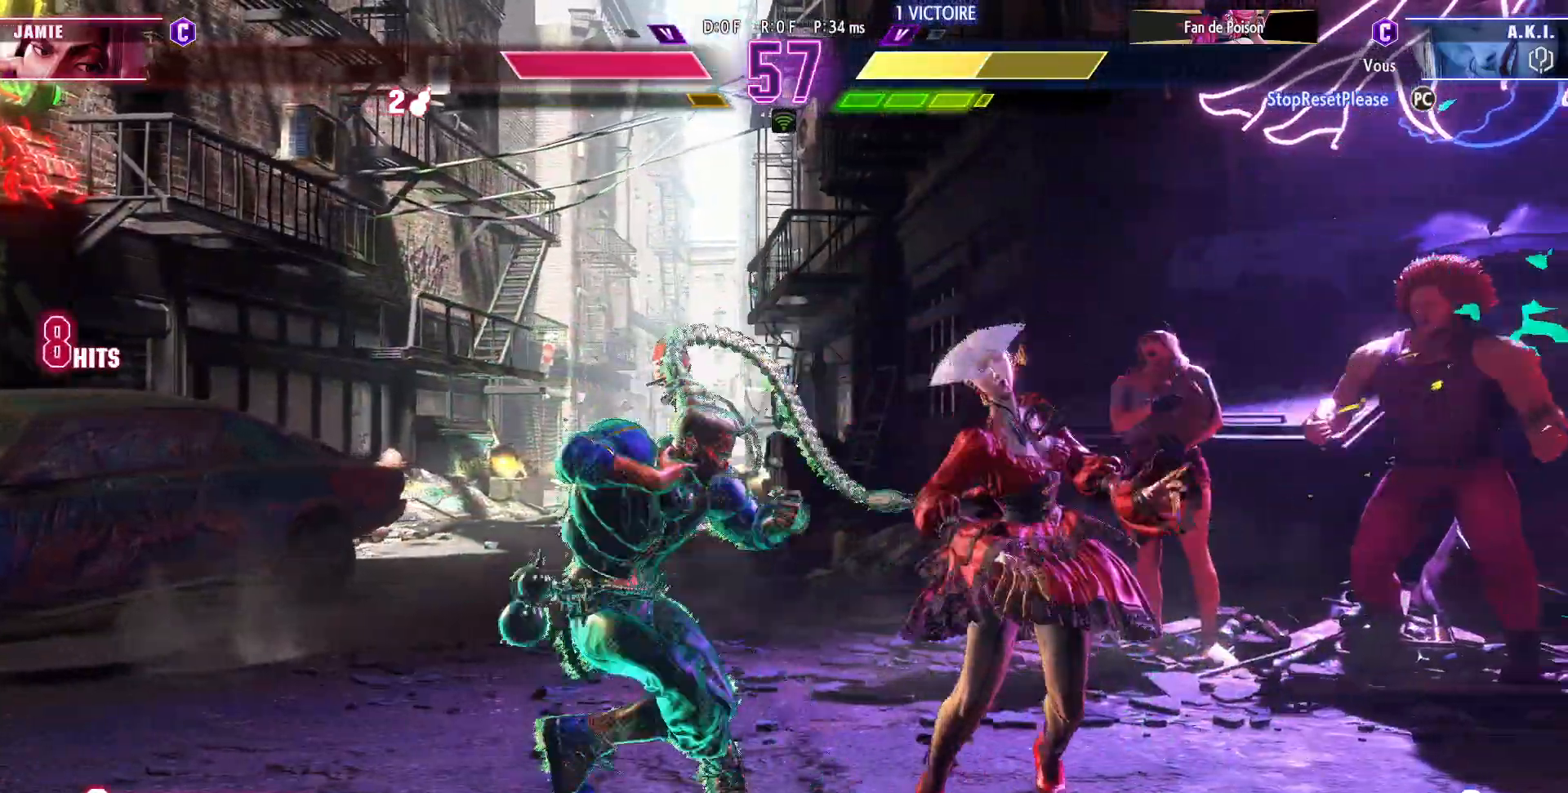
{"buttons": [], "left_stick": "down-right", "events": []}
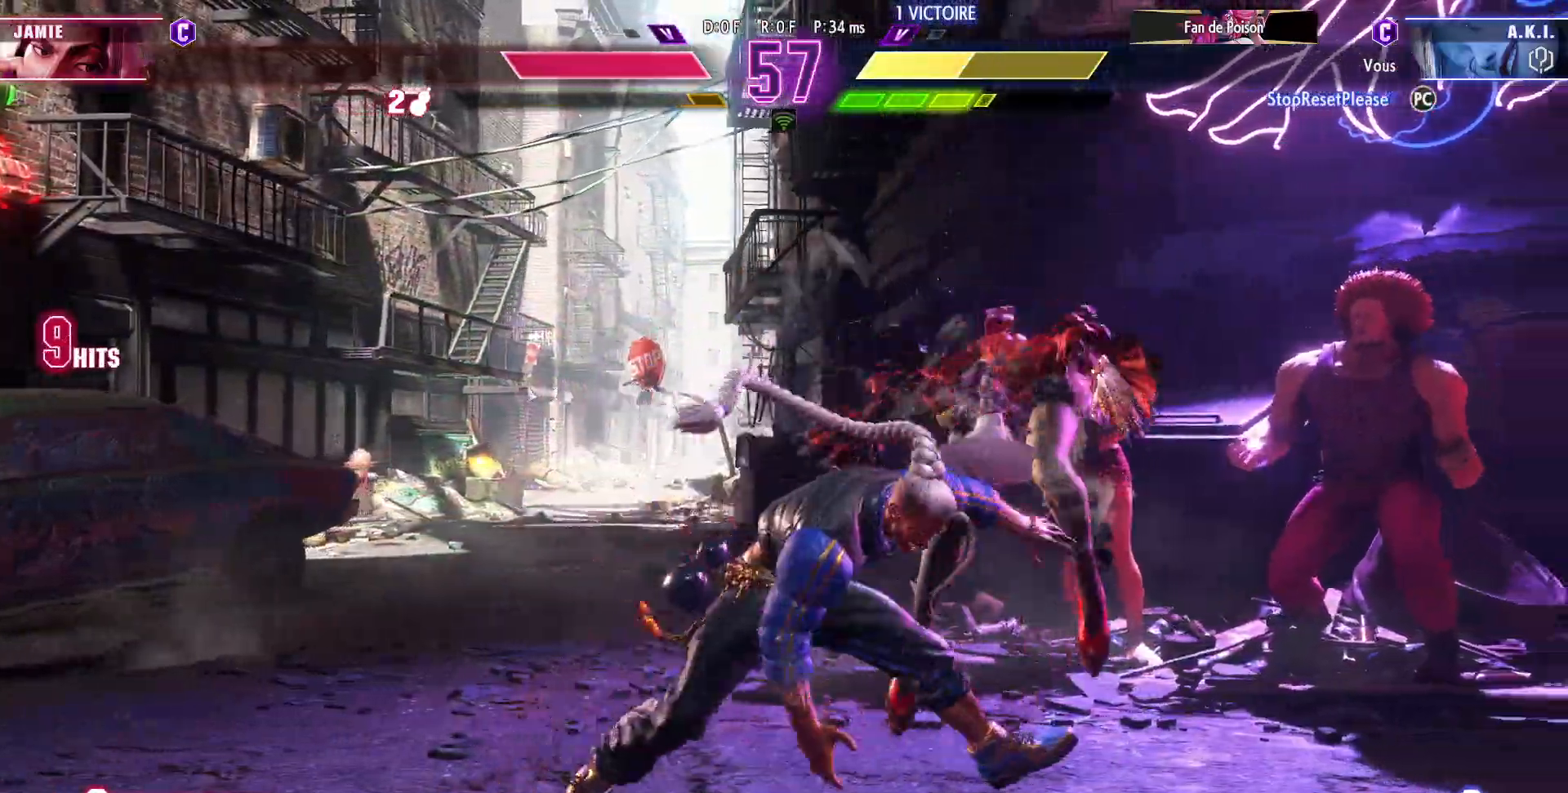
{"buttons": [], "left_stick": "down-right", "events": []}
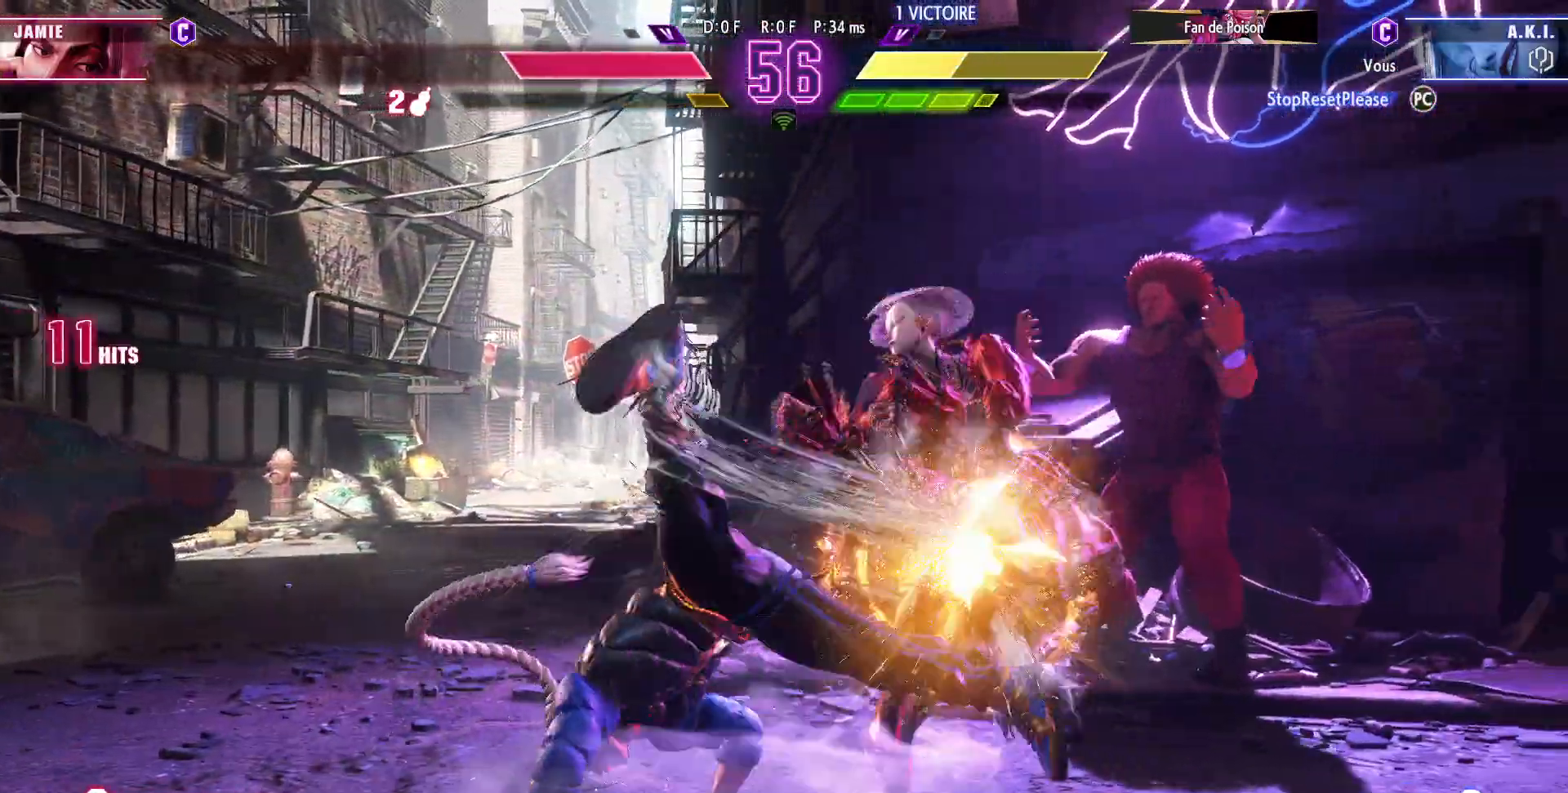
{"buttons": [], "left_stick": "down-right", "events": []}
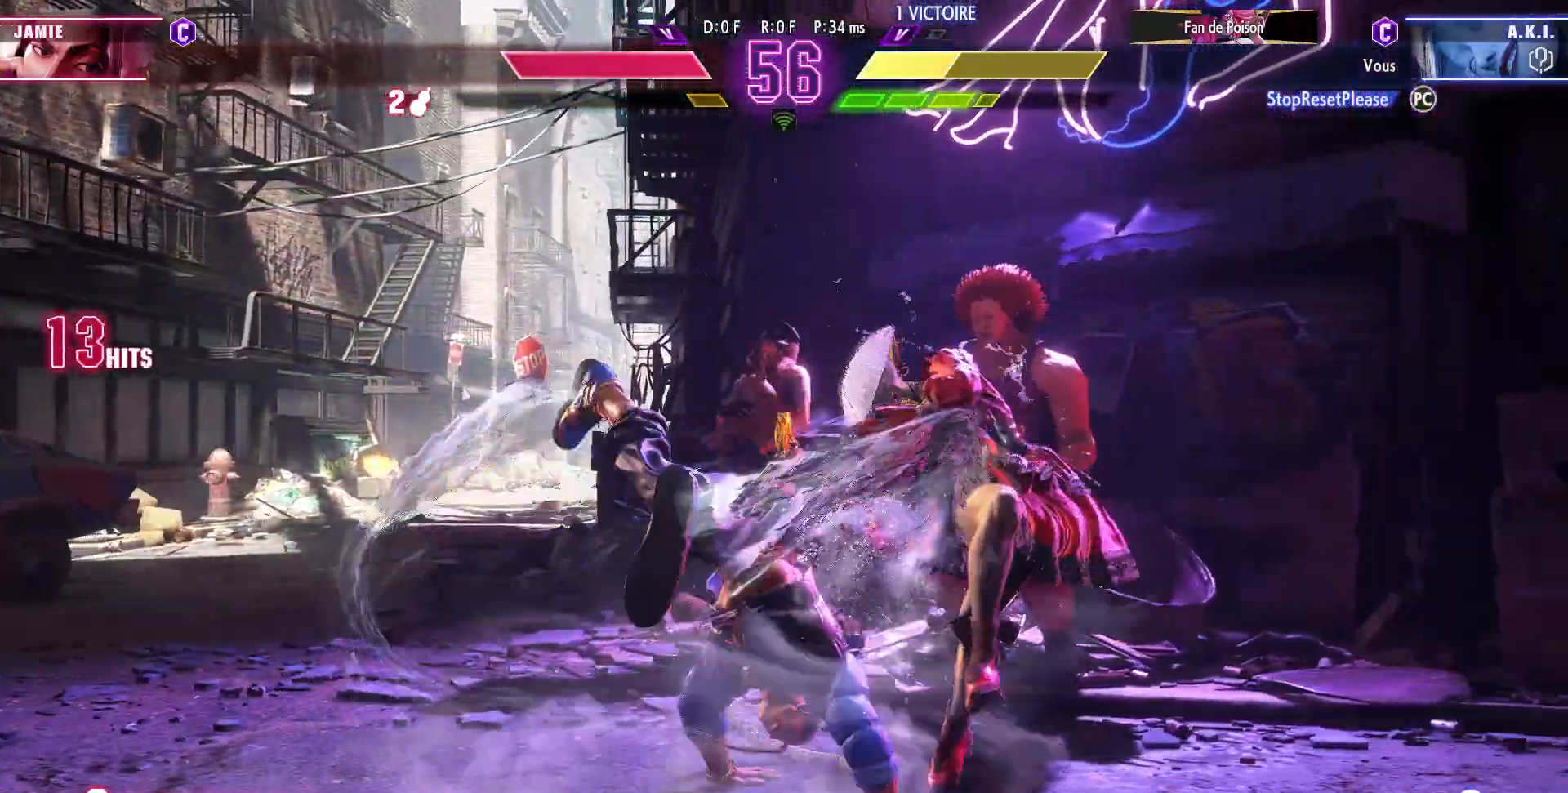
{"buttons": [], "left_stick": "down-right", "events": []}
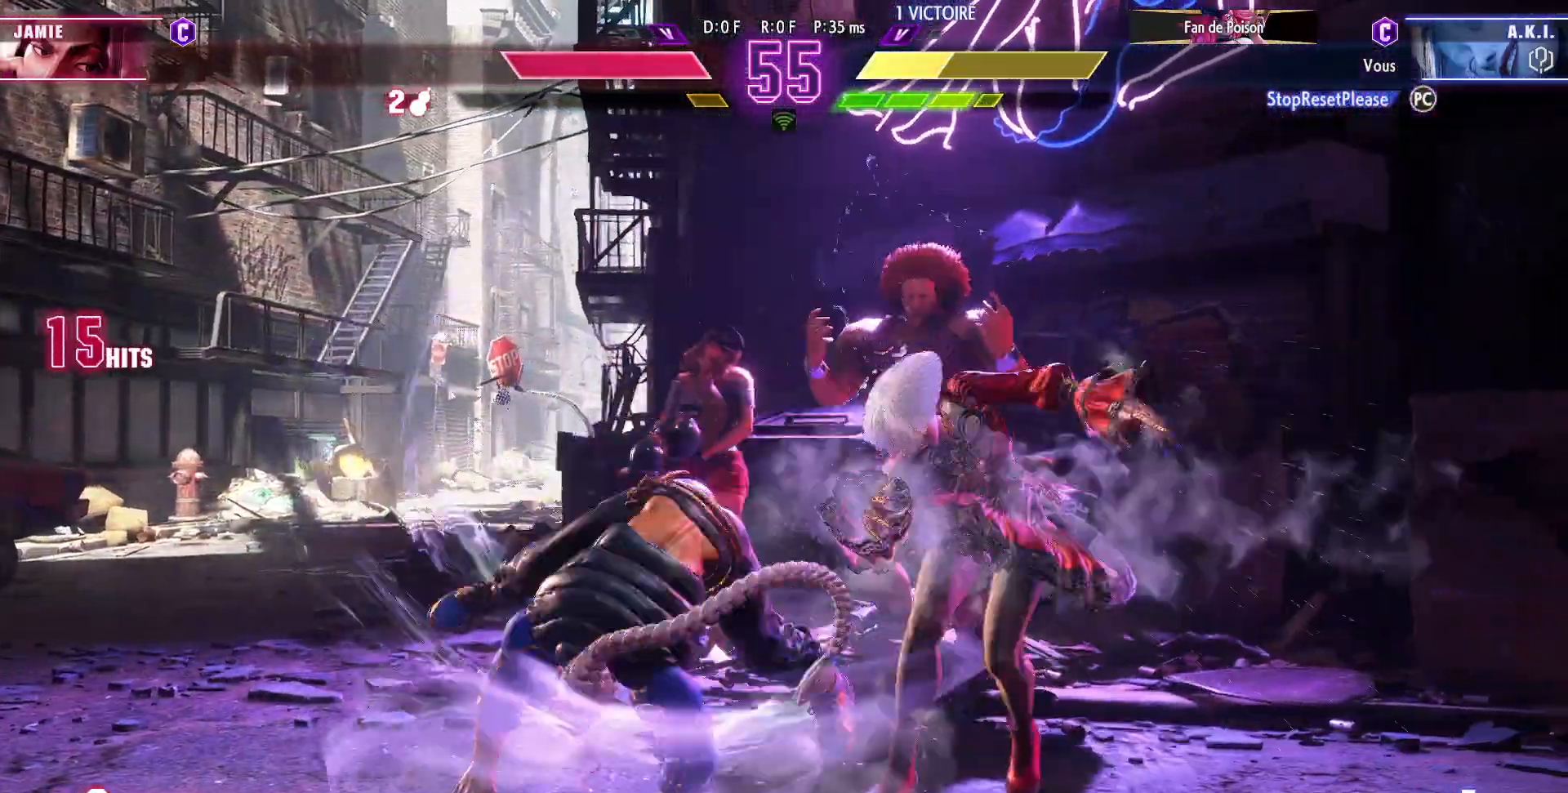
{"buttons": [], "left_stick": "down-right", "events": []}
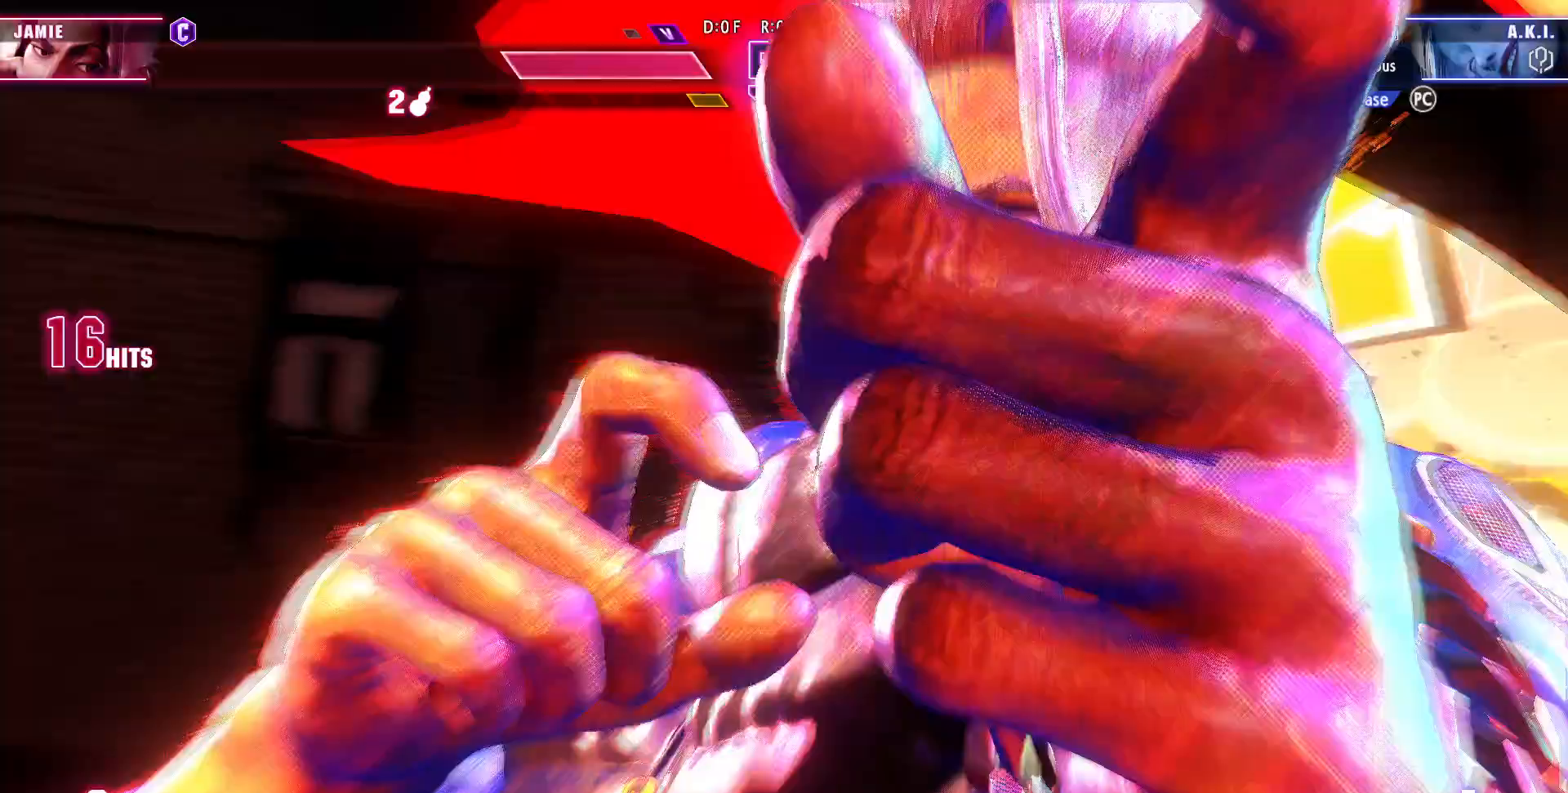
{"buttons": [], "left_stick": "center"}